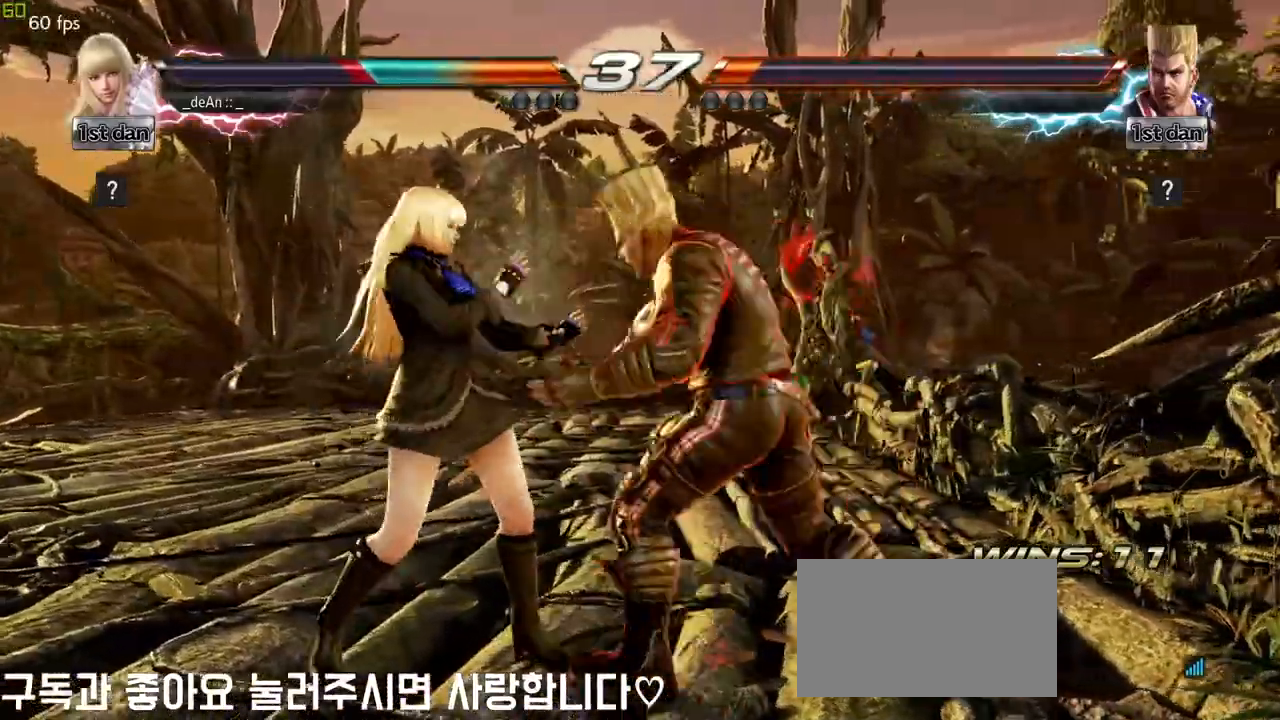
Gameplay with a controller (arcade stick); each line is a JSON object with the inputs held at the frame after it. "events" lists button and stick changes between this image and that frame as [ms after this image, input, new state], when the widget could be followed in between. Not read: L3 R3.
{"buttons": ["SQUARE"], "left_stick": "left", "events": [[400, "SQUARE", "down"]]}
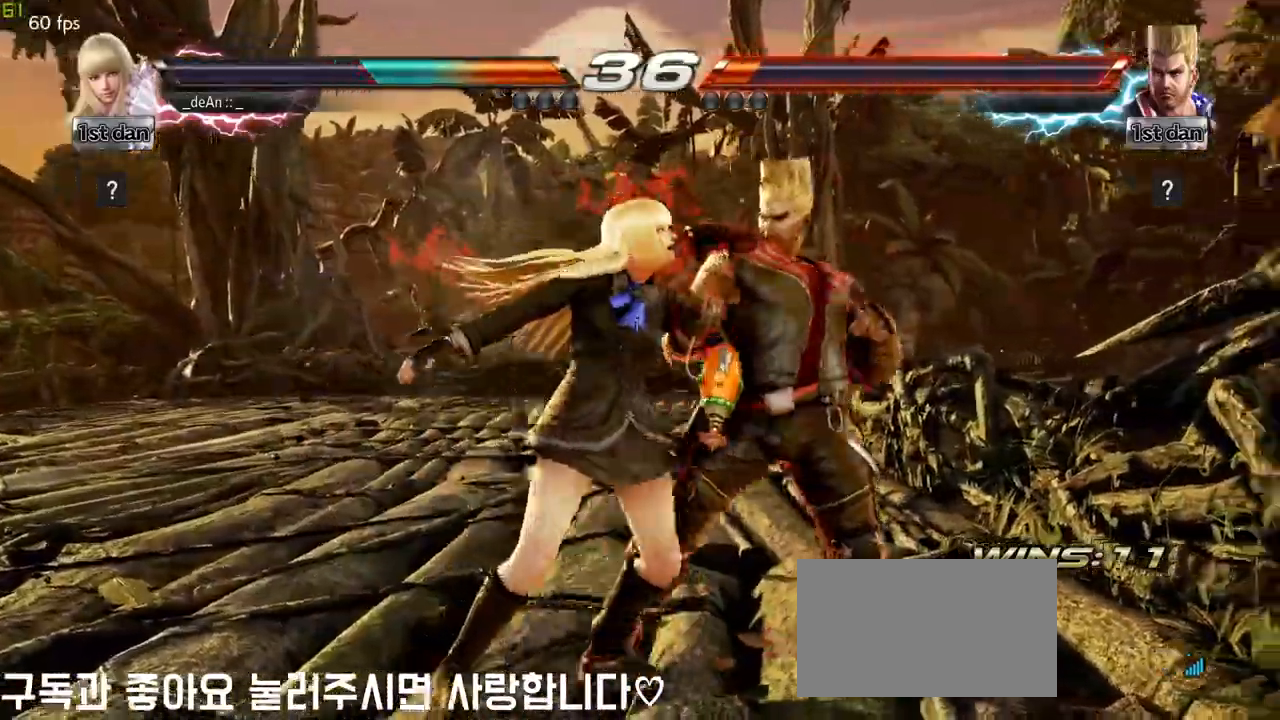
{"buttons": [], "left_stick": "left", "events": [[33, "SQUARE", "up"], [100, "SQUARE", "down"], [167, "SQUARE", "up"], [233, "SQUARE", "down"], [317, "SQUARE", "up"], [400, "SQUARE", "down"], [500, "SQUARE", "up"]]}
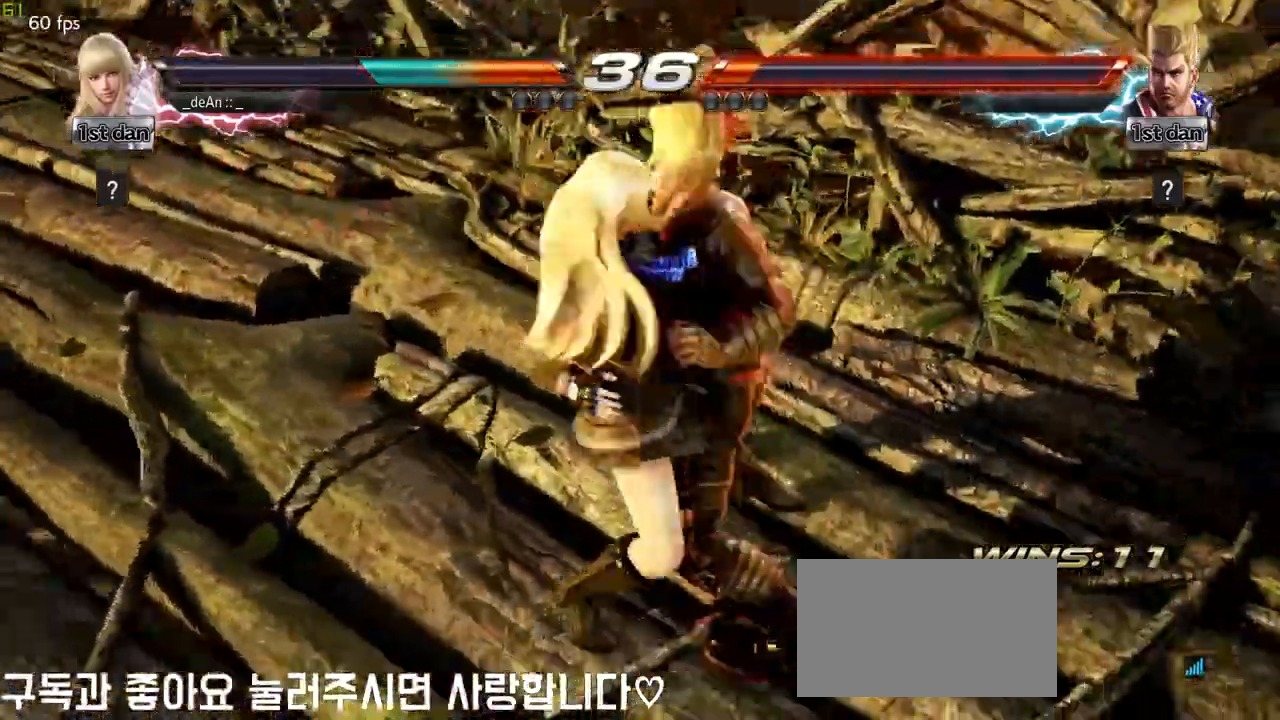
{"buttons": [], "left_stick": "center", "events": [[33, "SQUARE", "down"], [183, "SQUARE", "up"], [250, "SQUARE", "down"], [383, "SQUARE", "up"], [483, "left_stick", "center"]]}
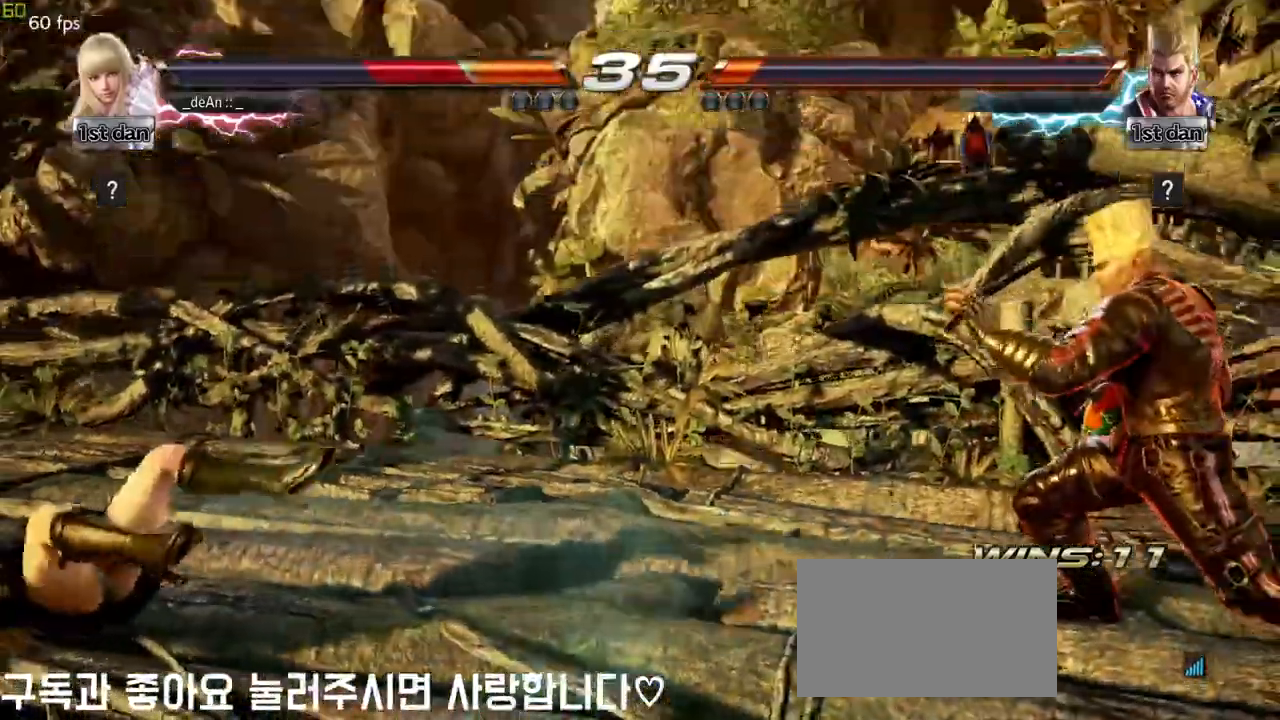
{"buttons": [], "left_stick": "center", "events": []}
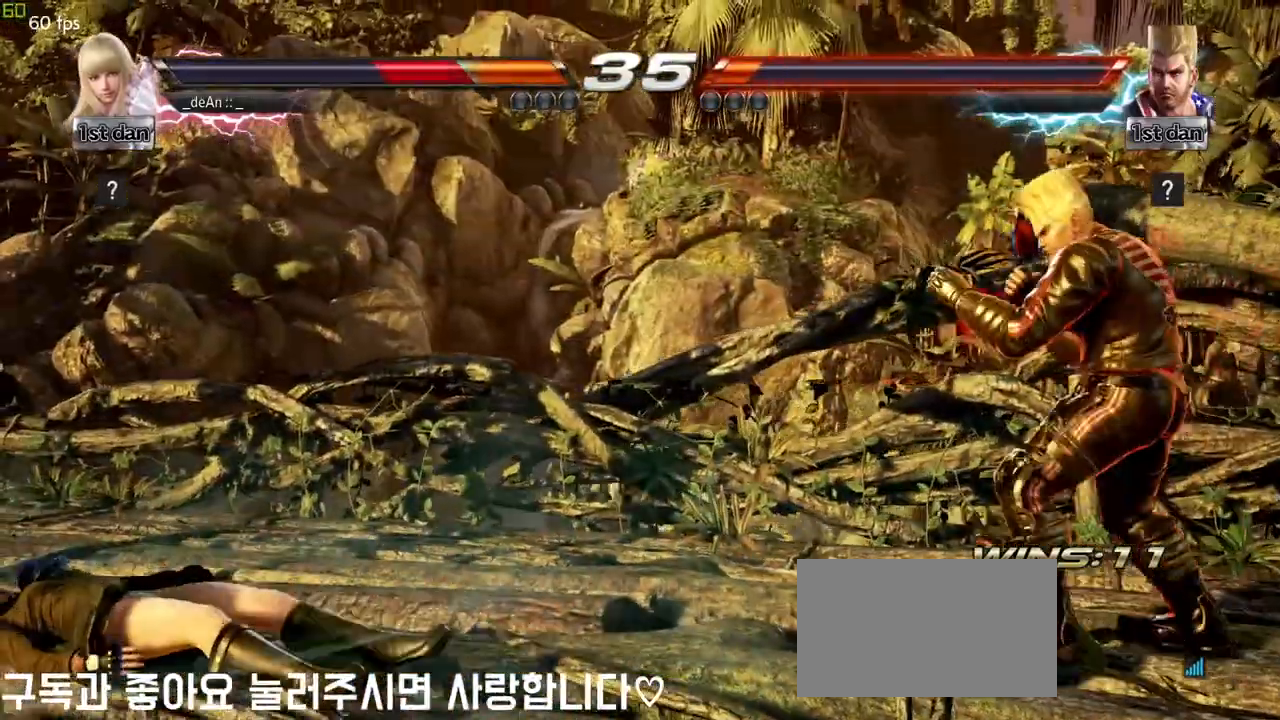
{"buttons": [], "left_stick": "center", "events": []}
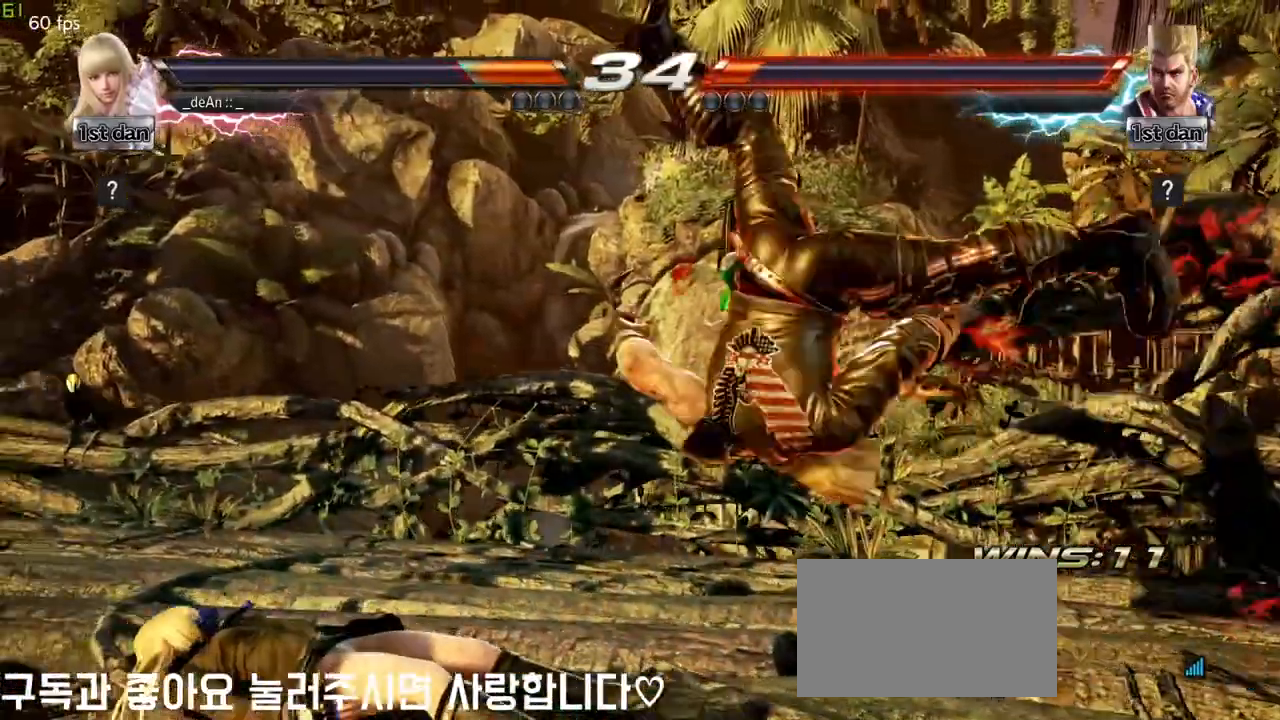
{"buttons": [], "left_stick": "left", "events": [[117, "left_stick", "left"], [167, "left_stick", "up-left"], [317, "left_stick", "left"], [383, "SQUARE", "down"], [483, "SQUARE", "up"]]}
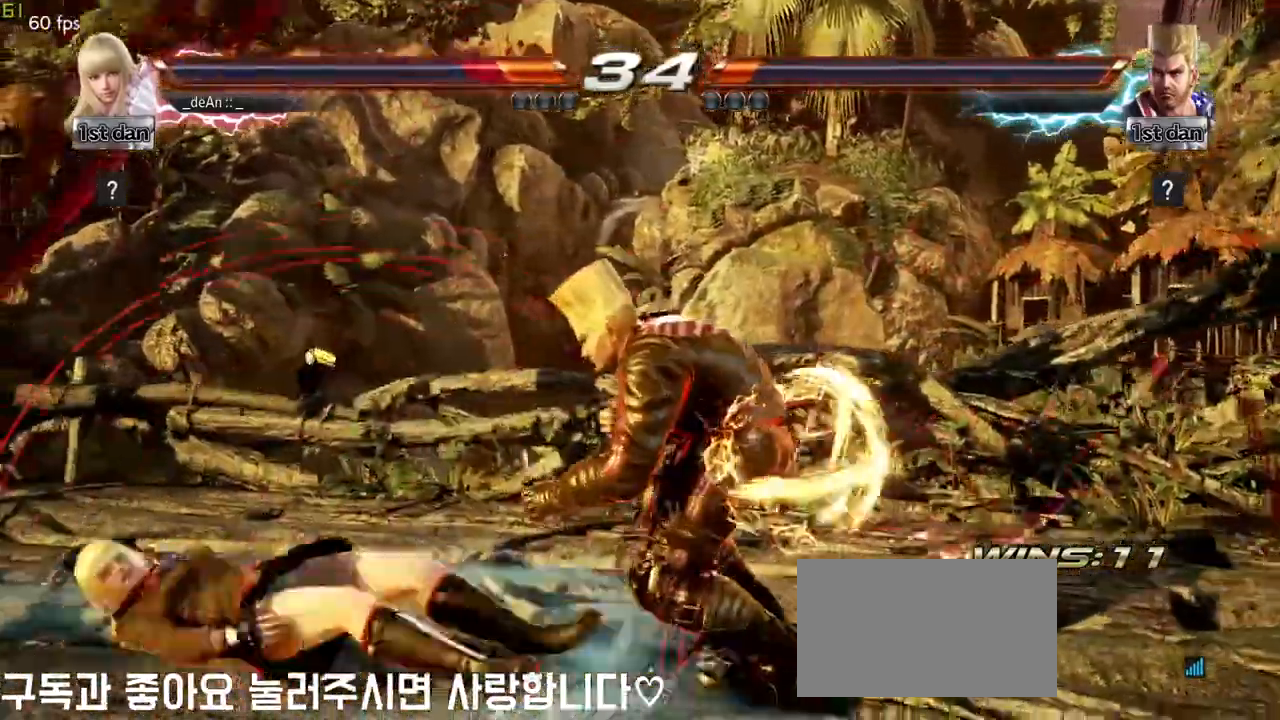
{"buttons": [], "left_stick": "down", "events": [[300, "left_stick", "down"]]}
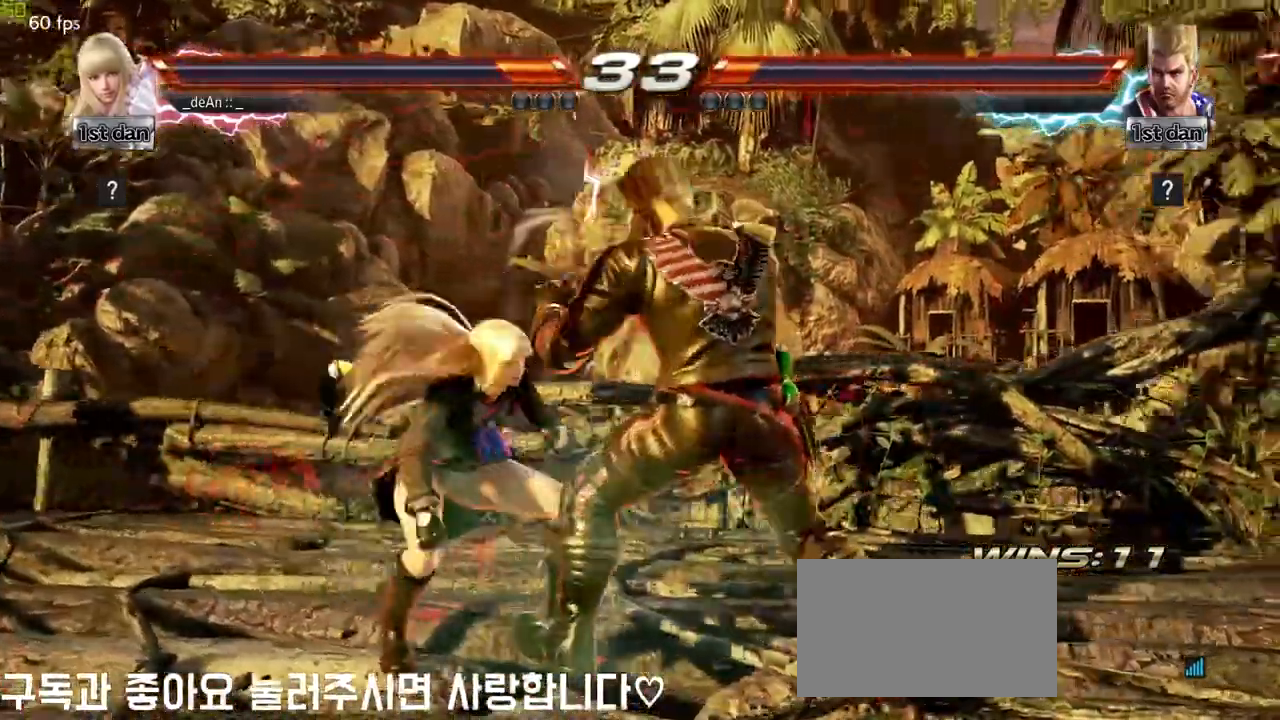
{"buttons": [], "left_stick": "left", "events": [[167, "left_stick", "left"]]}
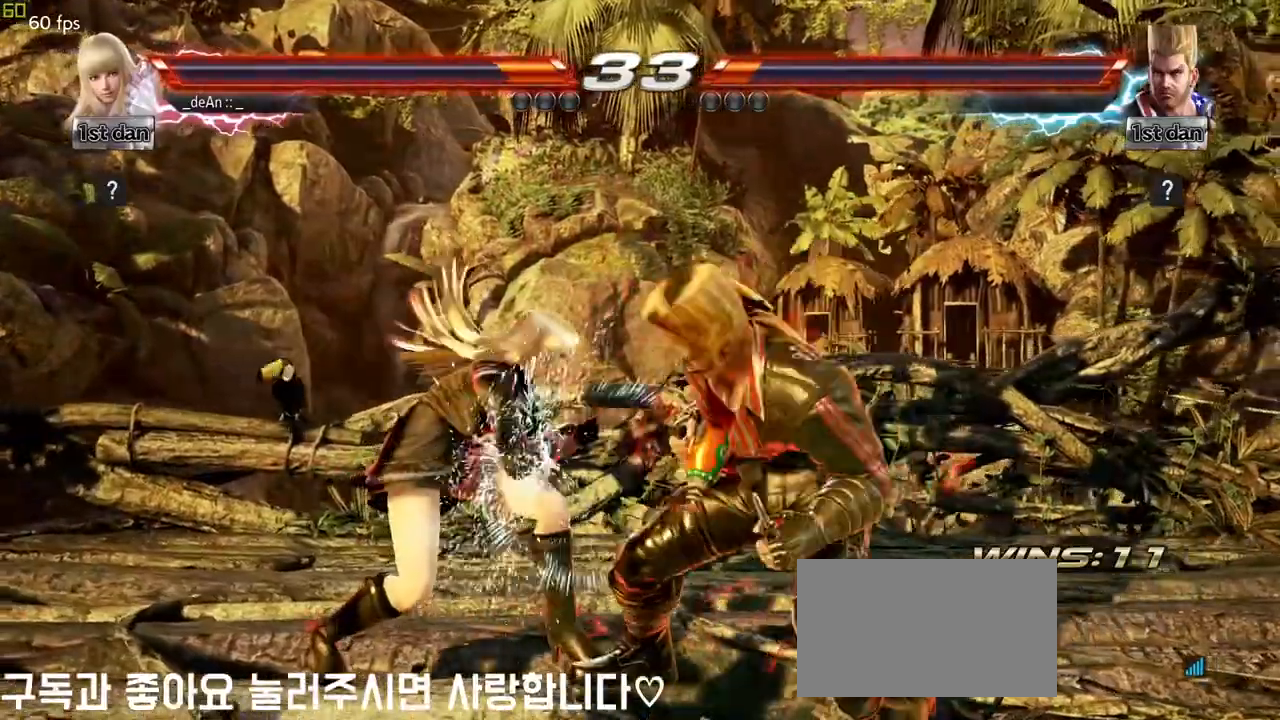
{"buttons": [], "left_stick": "center", "events": [[83, "SQUARE", "down"], [167, "TRIANGLE", "down"], [250, "SQUARE", "up"], [283, "TRIANGLE", "up"], [417, "left_stick", "center"]]}
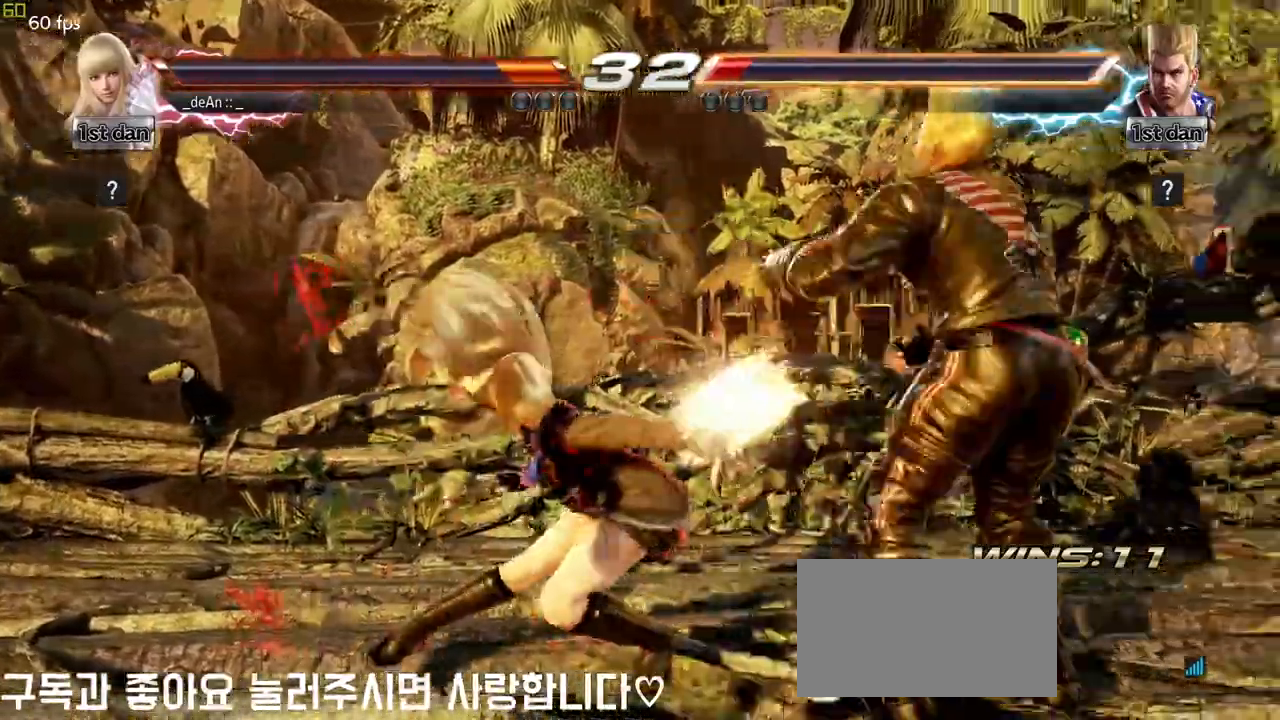
{"buttons": [], "left_stick": "center", "events": []}
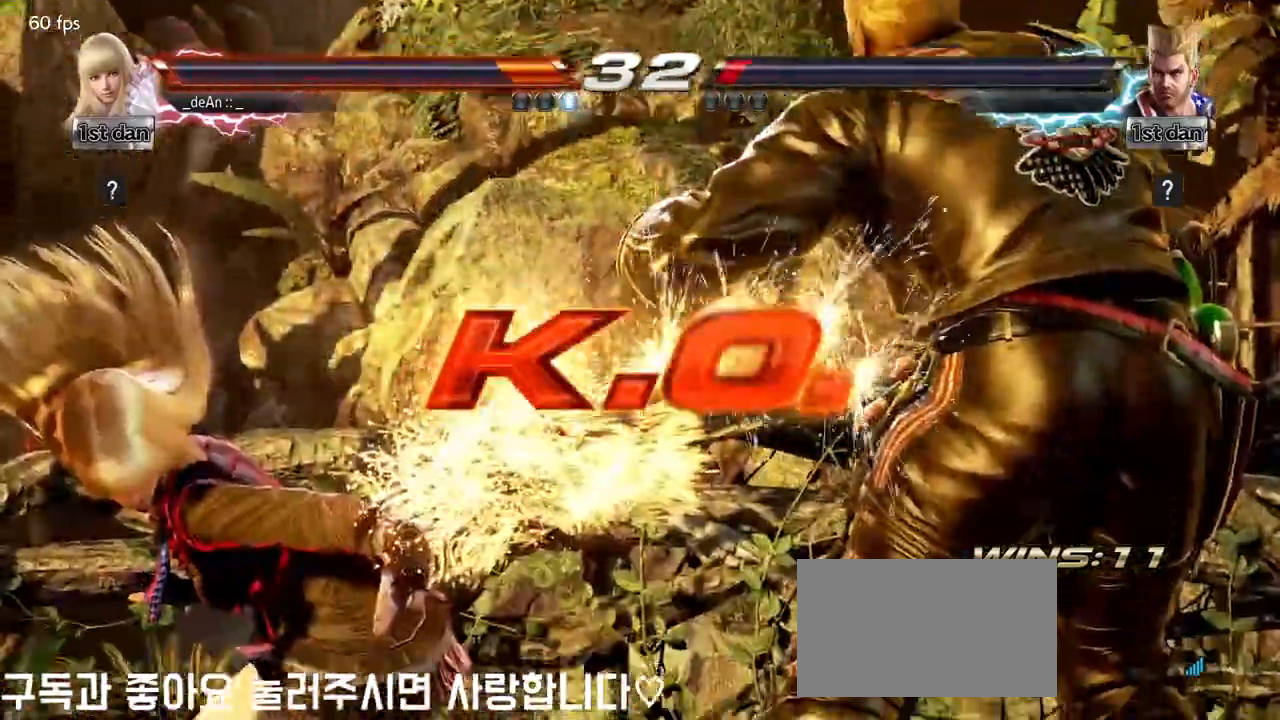
{"buttons": [], "left_stick": "center", "events": []}
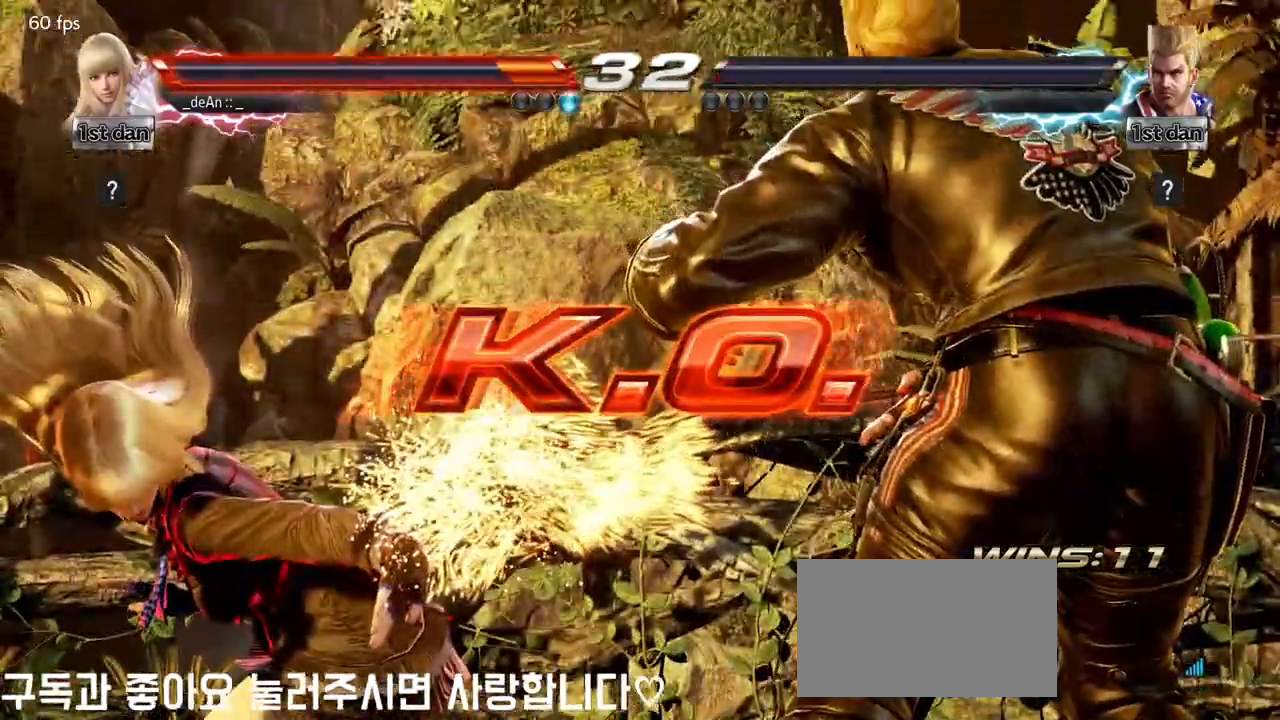
{"buttons": [], "left_stick": "center", "events": []}
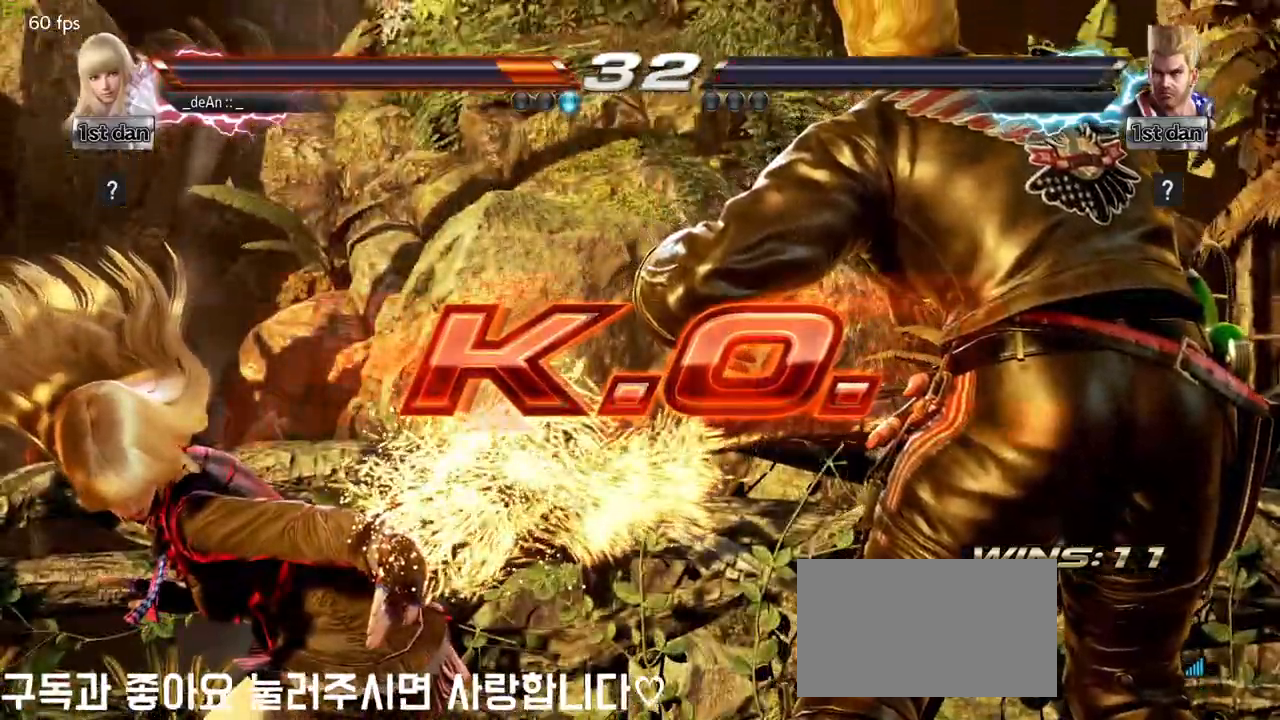
{"buttons": ["CIRCLE"], "left_stick": "left", "events": [[317, "left_stick", "left"], [367, "SQUARE", "down"], [483, "CIRCLE", "down"], [500, "SQUARE", "up"]]}
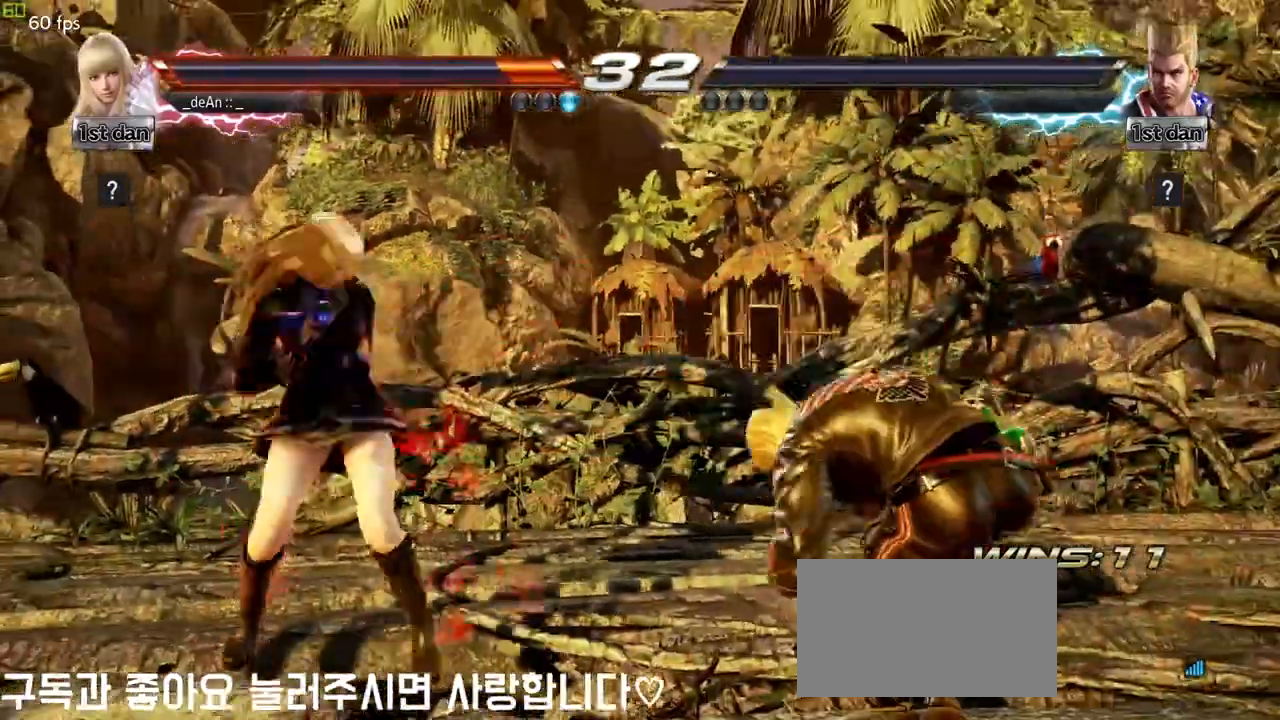
{"buttons": [], "left_stick": "center", "events": [[100, "CIRCLE", "up"], [283, "left_stick", "center"]]}
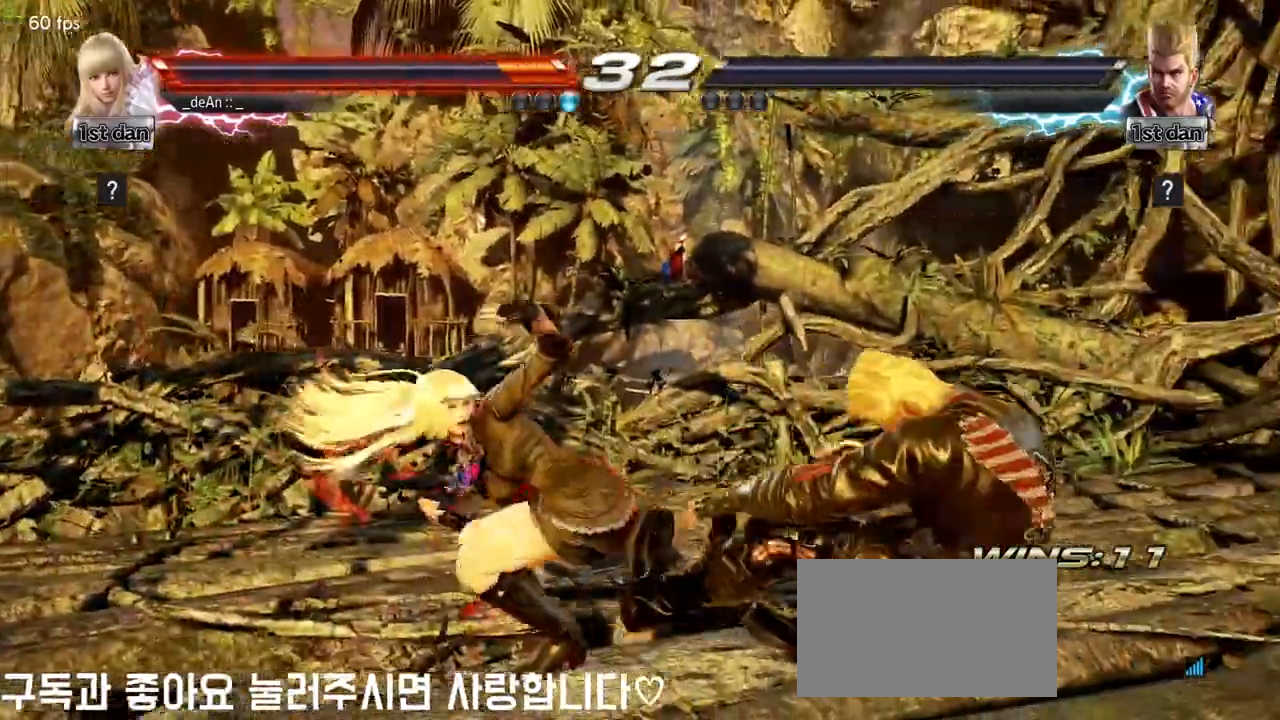
{"buttons": [], "left_stick": "center", "events": []}
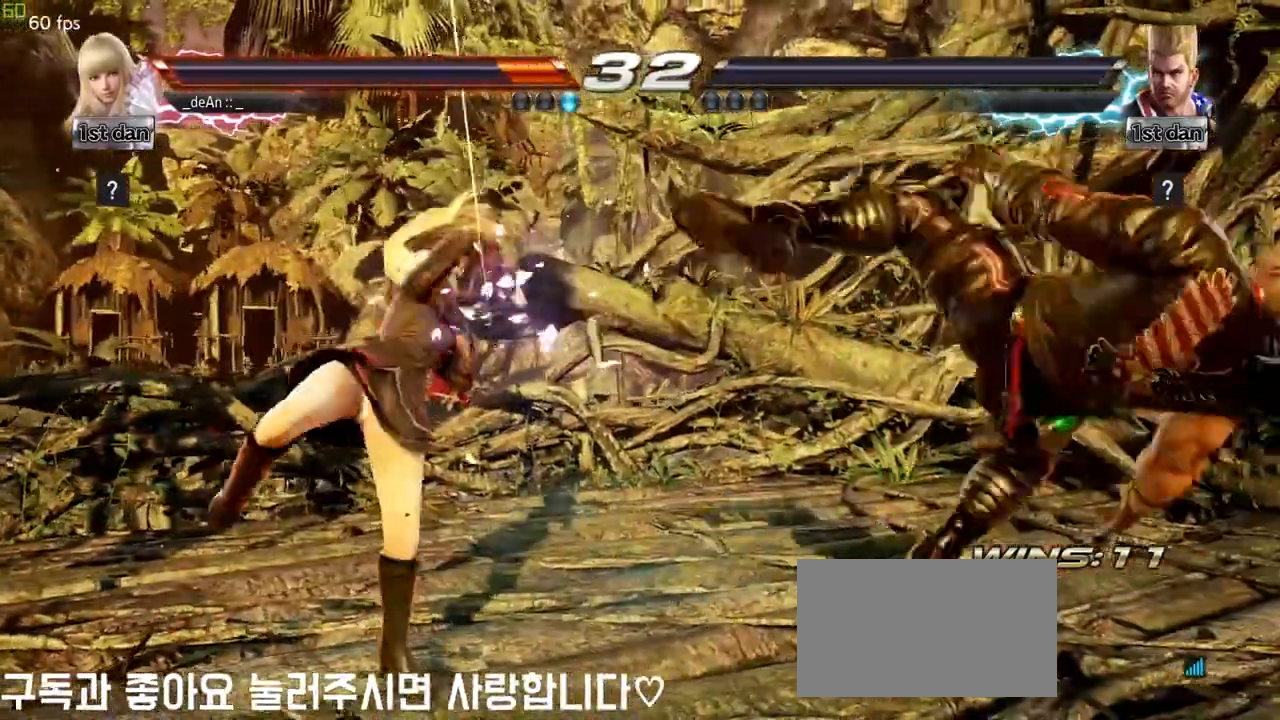
{"buttons": [], "left_stick": "center", "events": []}
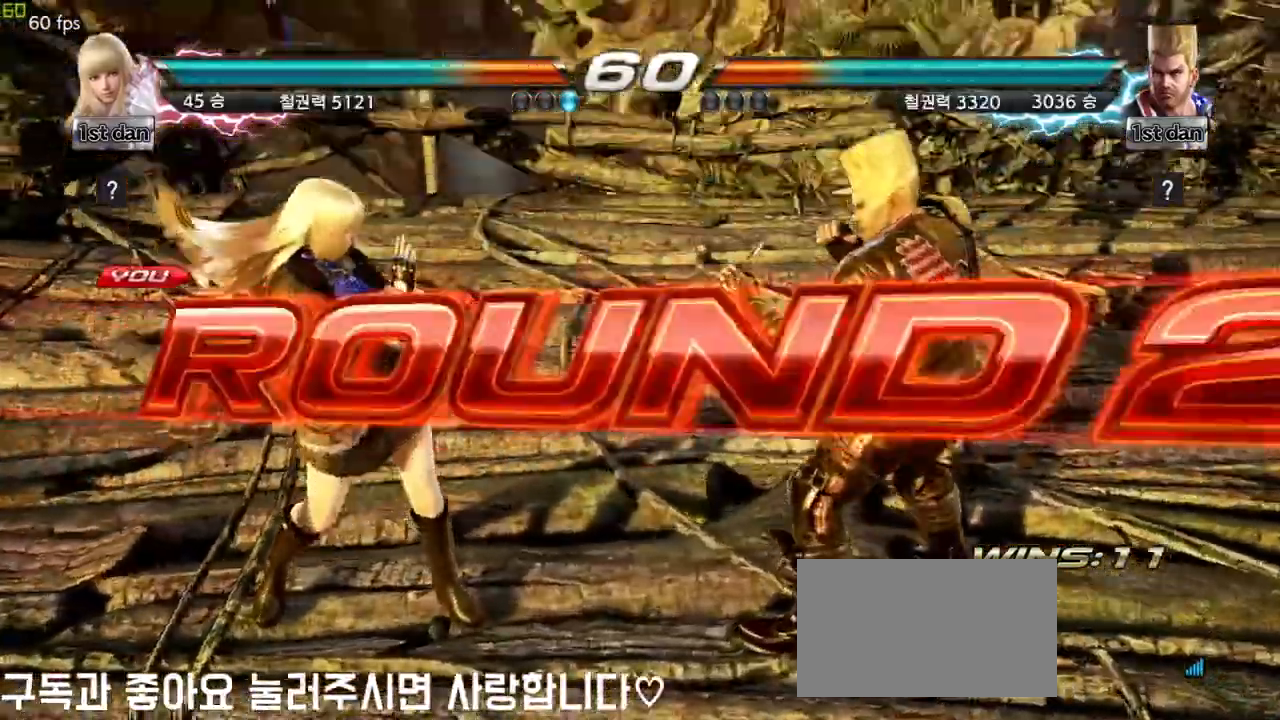
{"buttons": [], "left_stick": "right"}
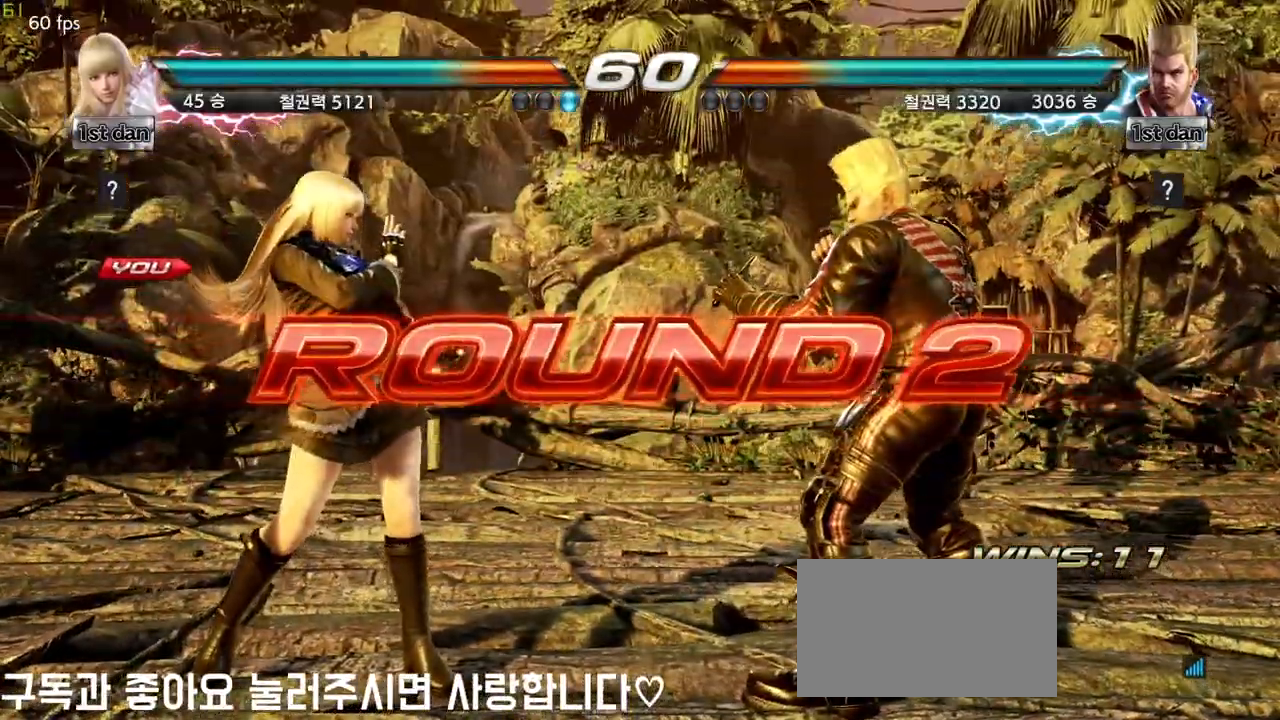
{"buttons": [], "left_stick": "center", "events": [[33, "left_stick", "center"]]}
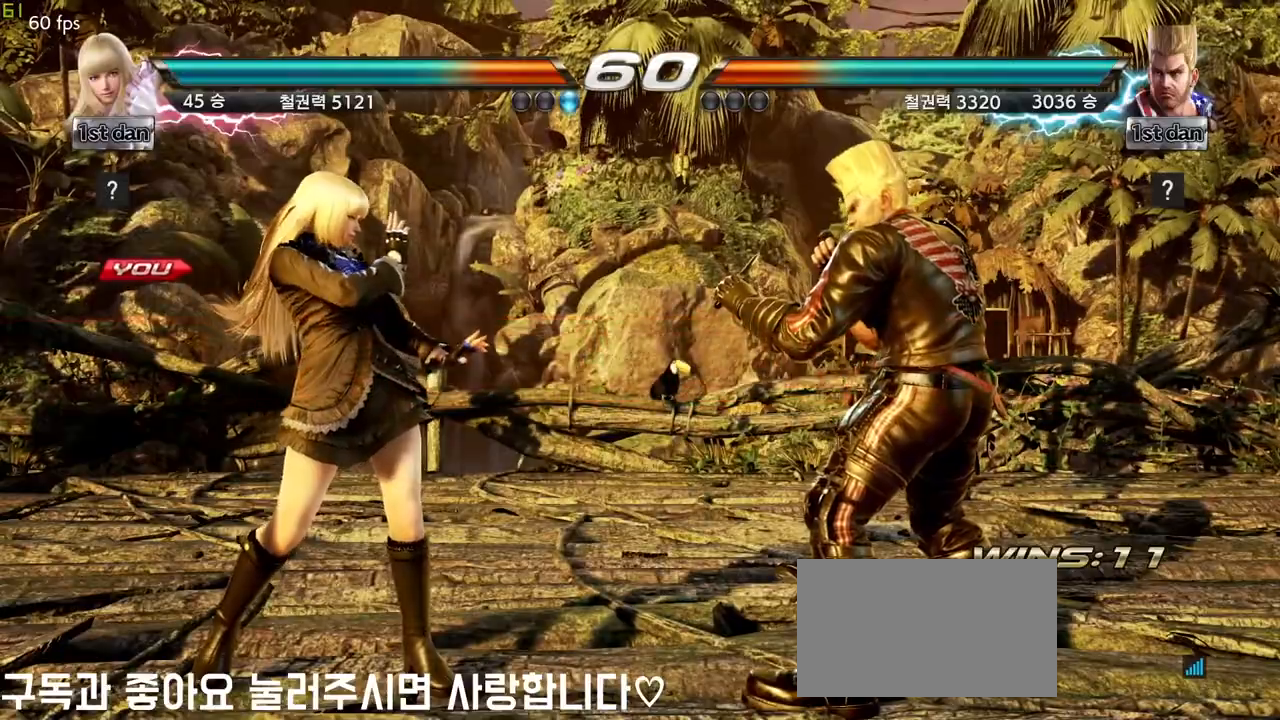
{"buttons": [], "left_stick": "center", "events": []}
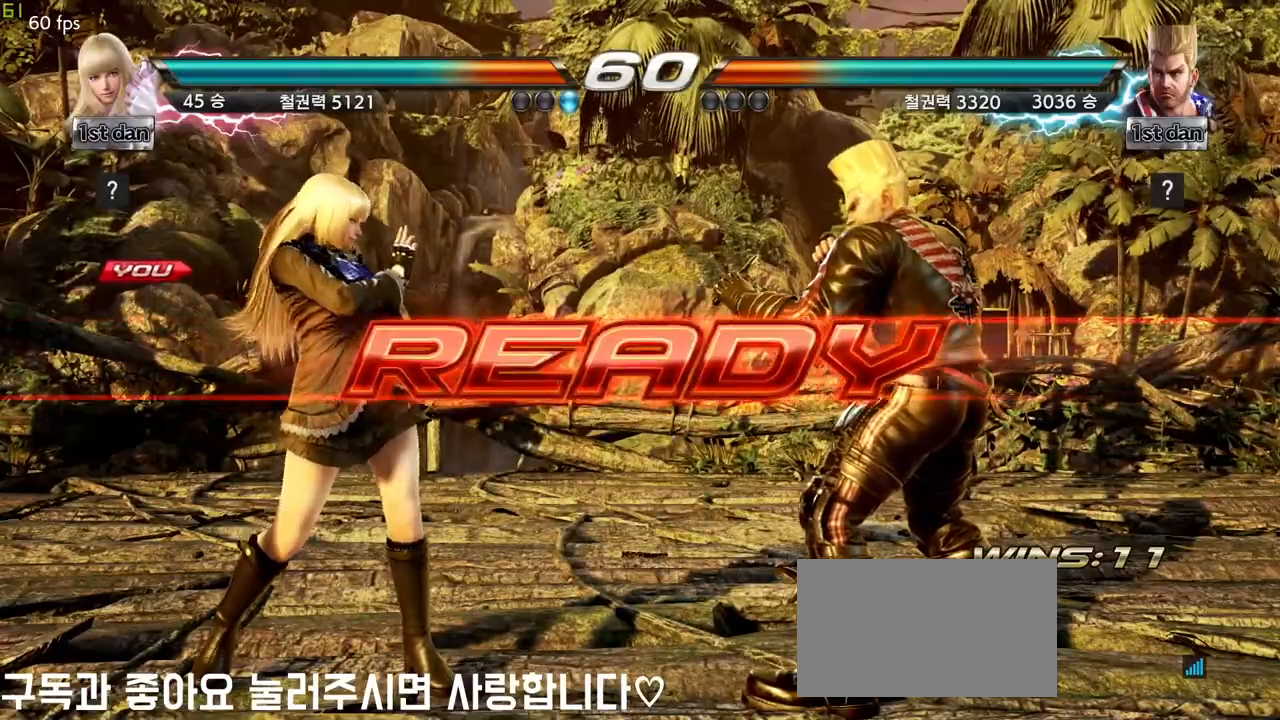
{"buttons": [], "left_stick": "center", "events": []}
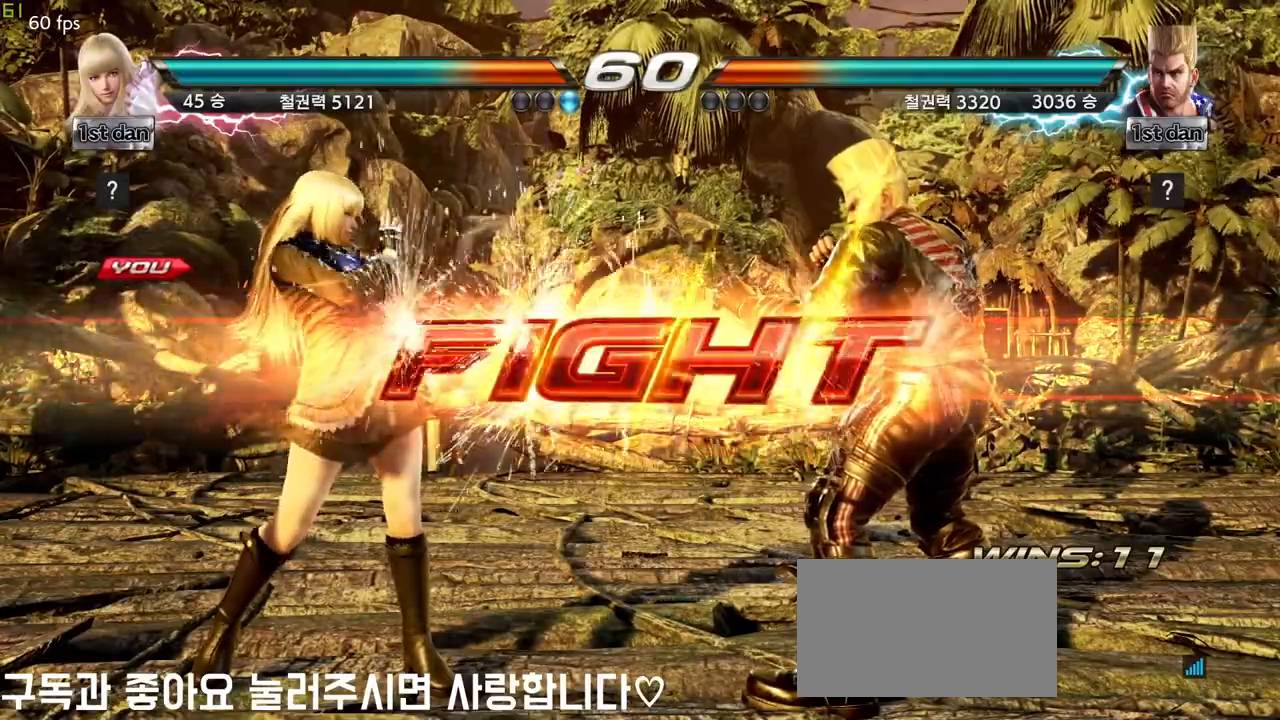
{"buttons": ["TRIANGLE"], "left_stick": "center", "events": [[333, "TRIANGLE", "down"]]}
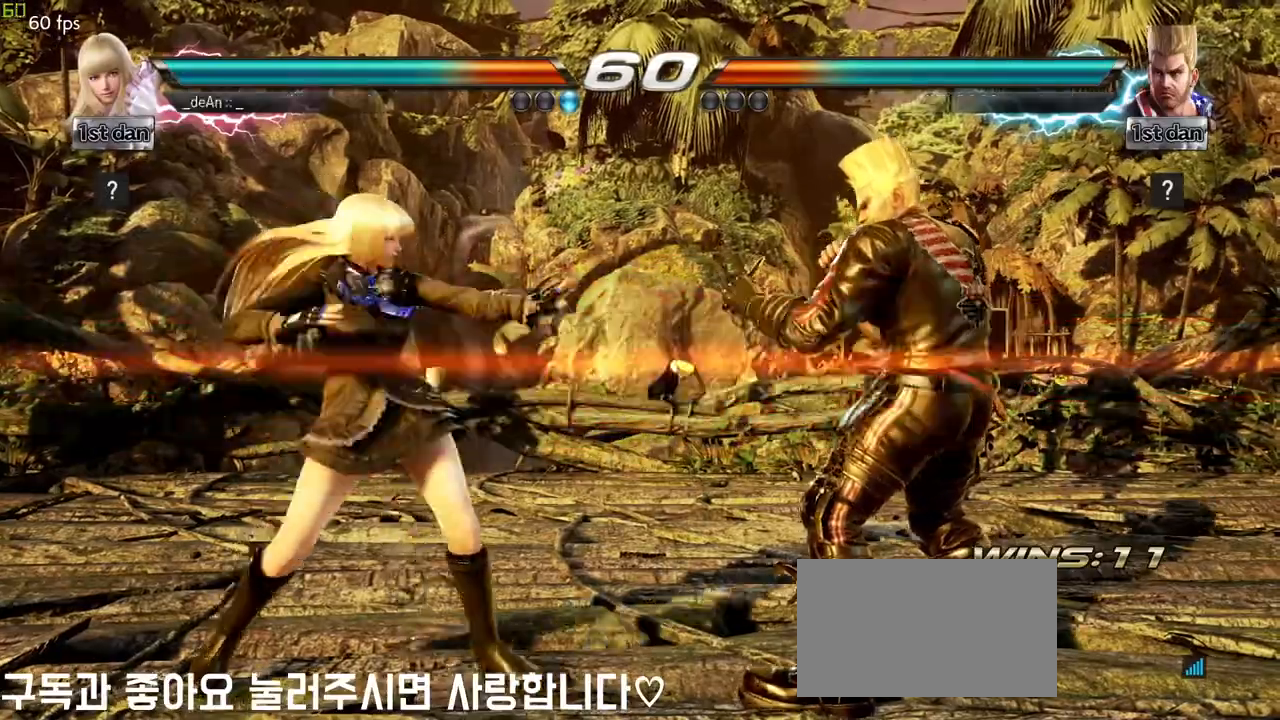
{"buttons": [], "left_stick": "center", "events": [[33, "TRIANGLE", "up"], [250, "left_stick", "down-right"], [300, "CROSS", "down"], [417, "CROSS", "up"], [483, "left_stick", "center"]]}
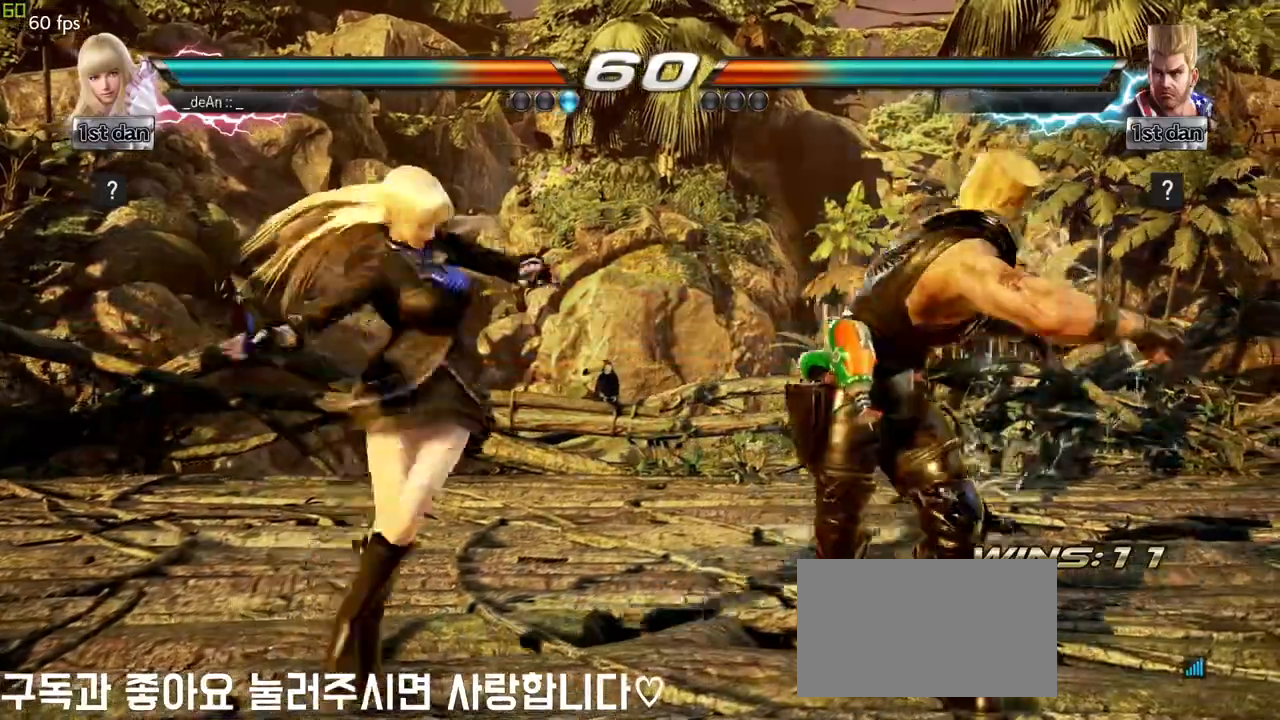
{"buttons": [], "left_stick": "left", "events": [[350, "left_stick", "left"]]}
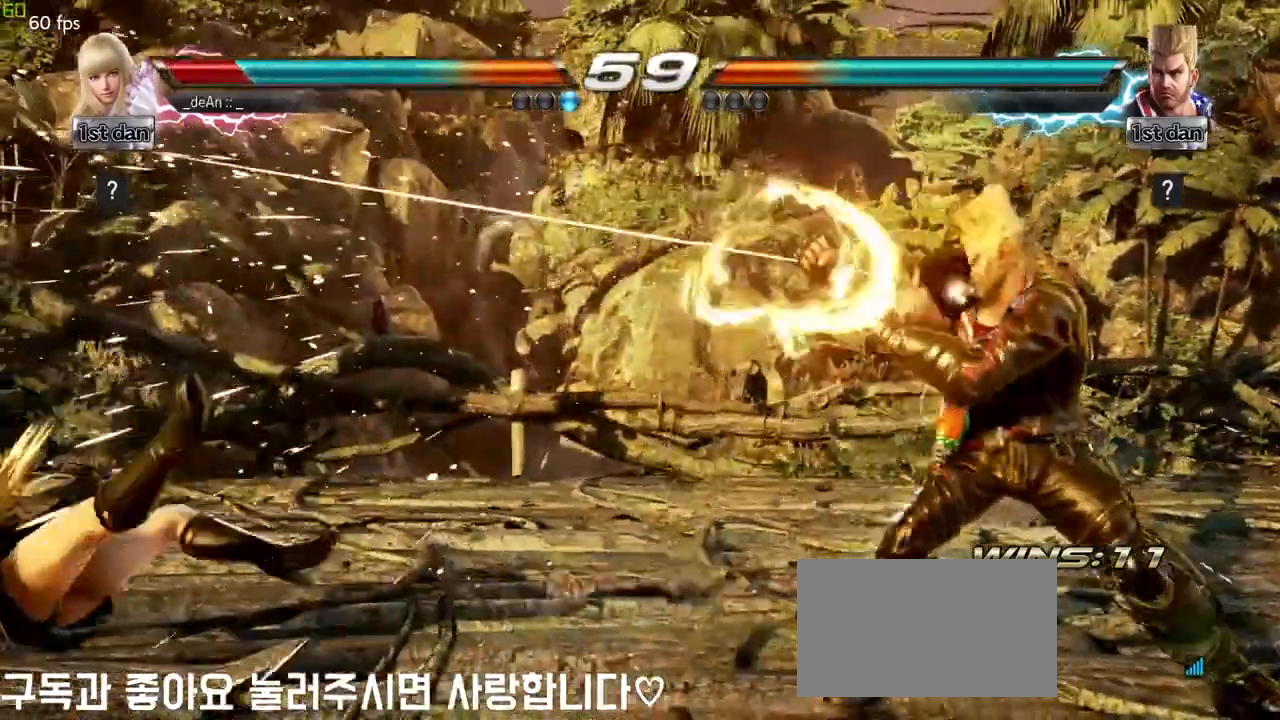
{"buttons": ["SQUARE"], "left_stick": "left", "events": [[317, "SQUARE", "down"], [400, "SQUARE", "up"], [483, "SQUARE", "down"]]}
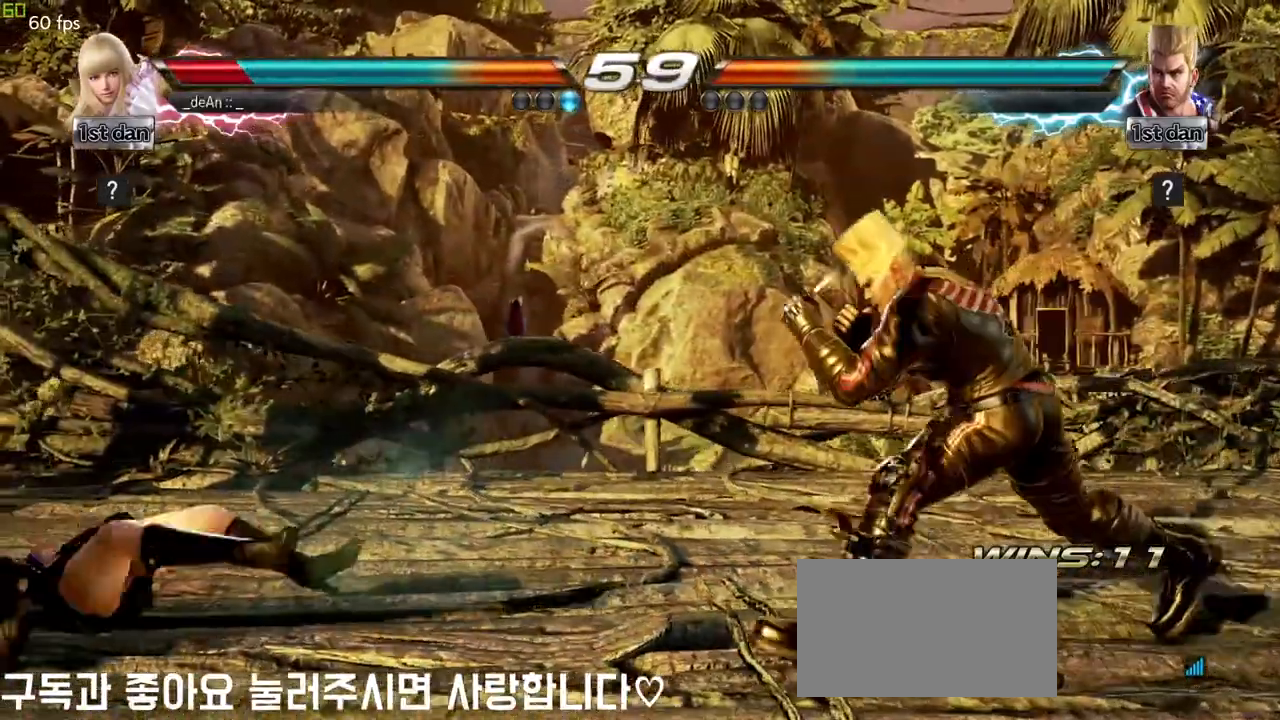
{"buttons": [], "left_stick": "left", "events": [[100, "SQUARE", "up"], [217, "left_stick", "center"], [333, "left_stick", "left"]]}
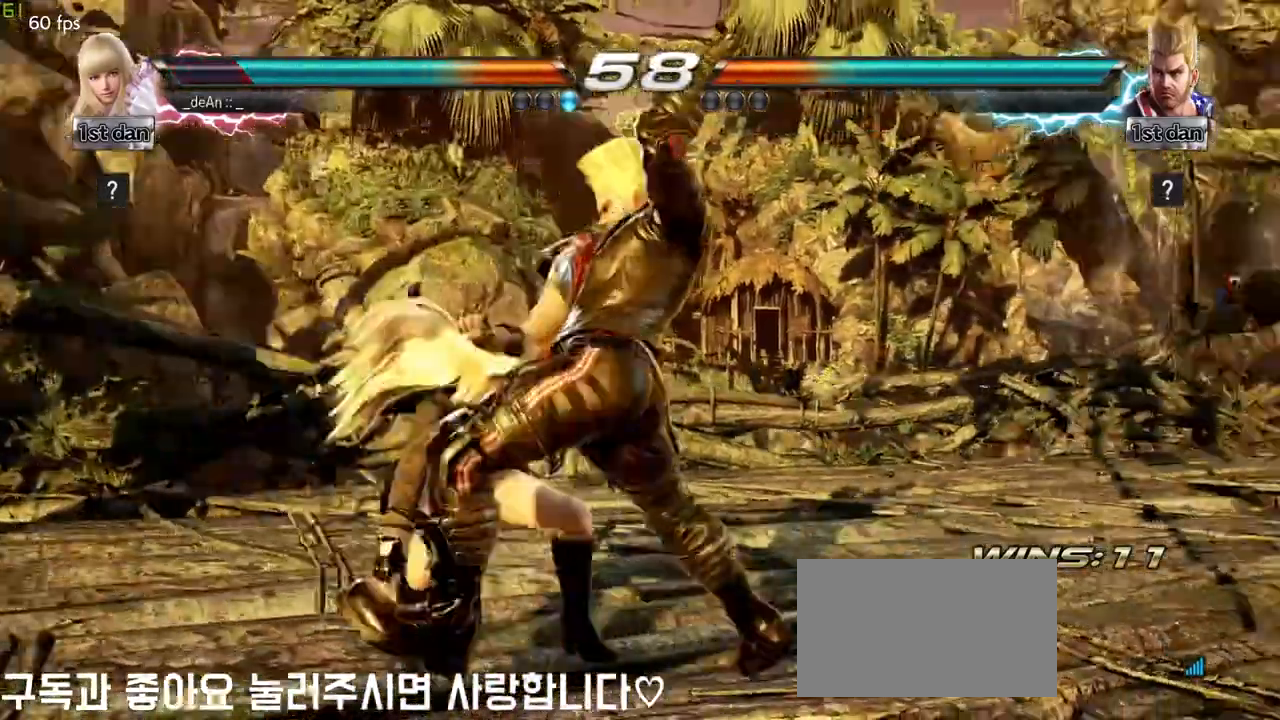
{"buttons": [], "left_stick": "left", "events": []}
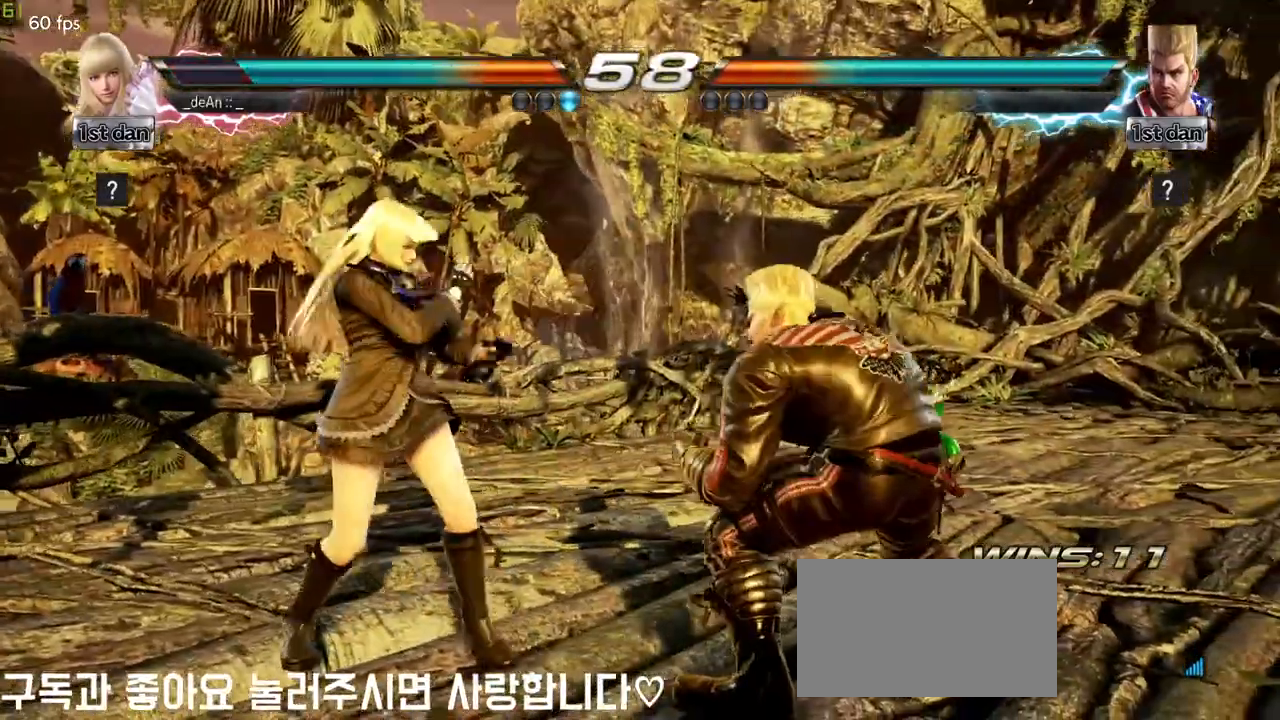
{"buttons": [], "left_stick": "right", "events": [[350, "left_stick", "right"], [417, "left_stick", "center"], [467, "left_stick", "right"]]}
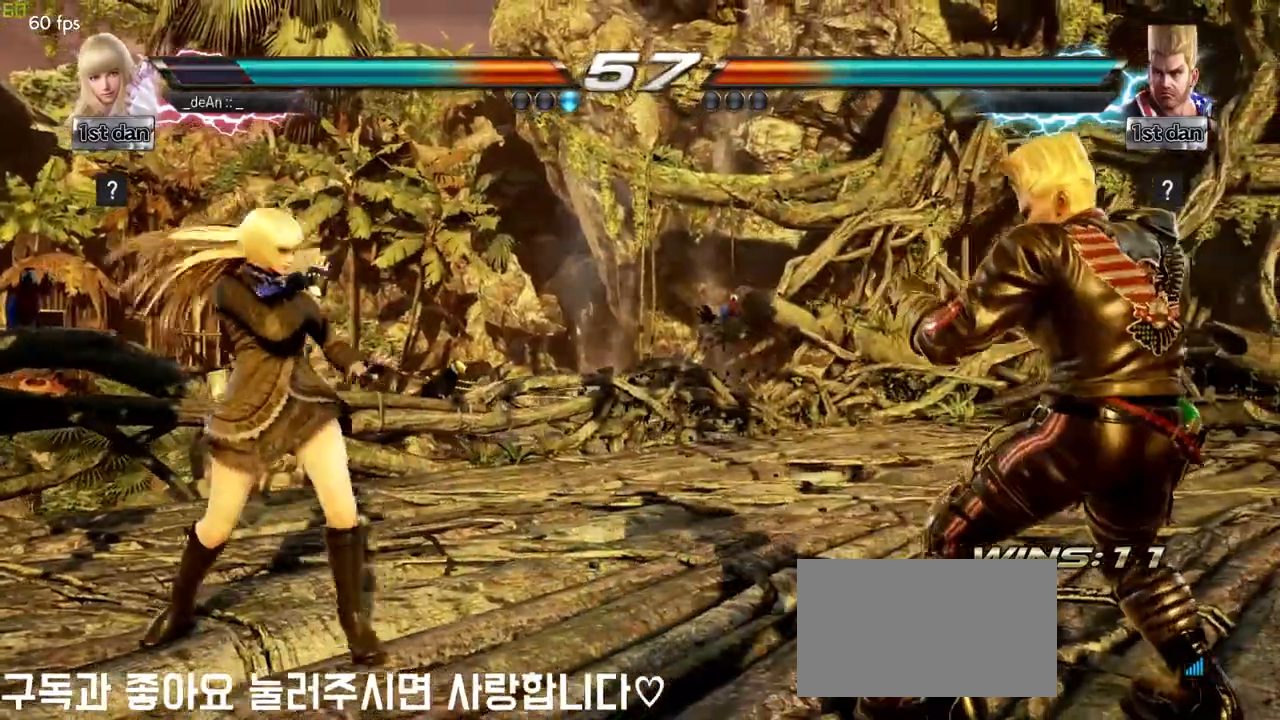
{"buttons": [], "left_stick": "center", "events": [[17, "TRIANGLE", "down"], [67, "TRIANGLE", "up"], [117, "left_stick", "center"]]}